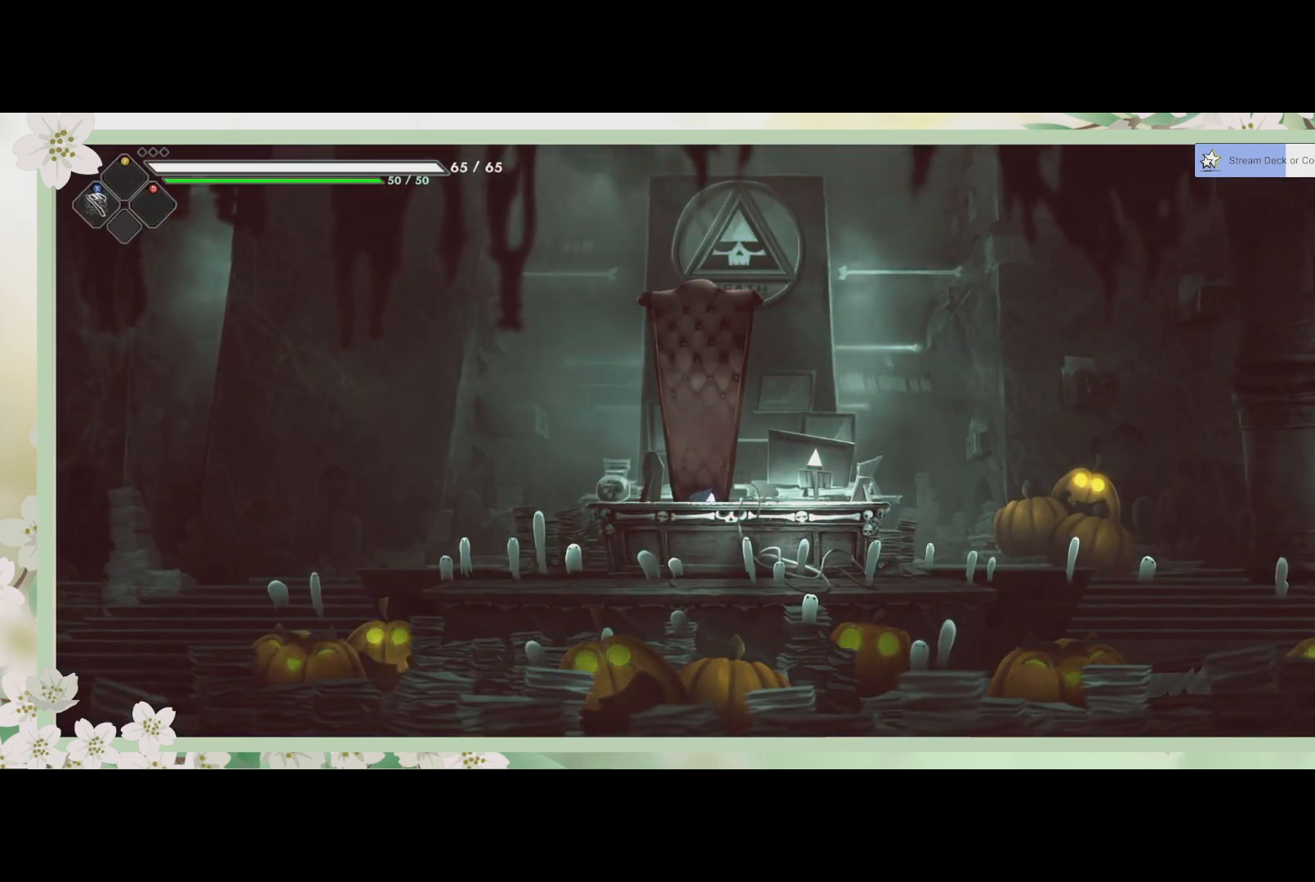
Gameplay with a controller (PlayStation layout); each line is a JSON object with the inputs held at the frame after it. "events" lists button and stick changes between this image and that frame as [ms after this image, input, new state], when the widget could be followed in between. Not read: right_stick.
{"buttons": [], "left_stick": "right", "events": [[400, "left_stick", "right"]]}
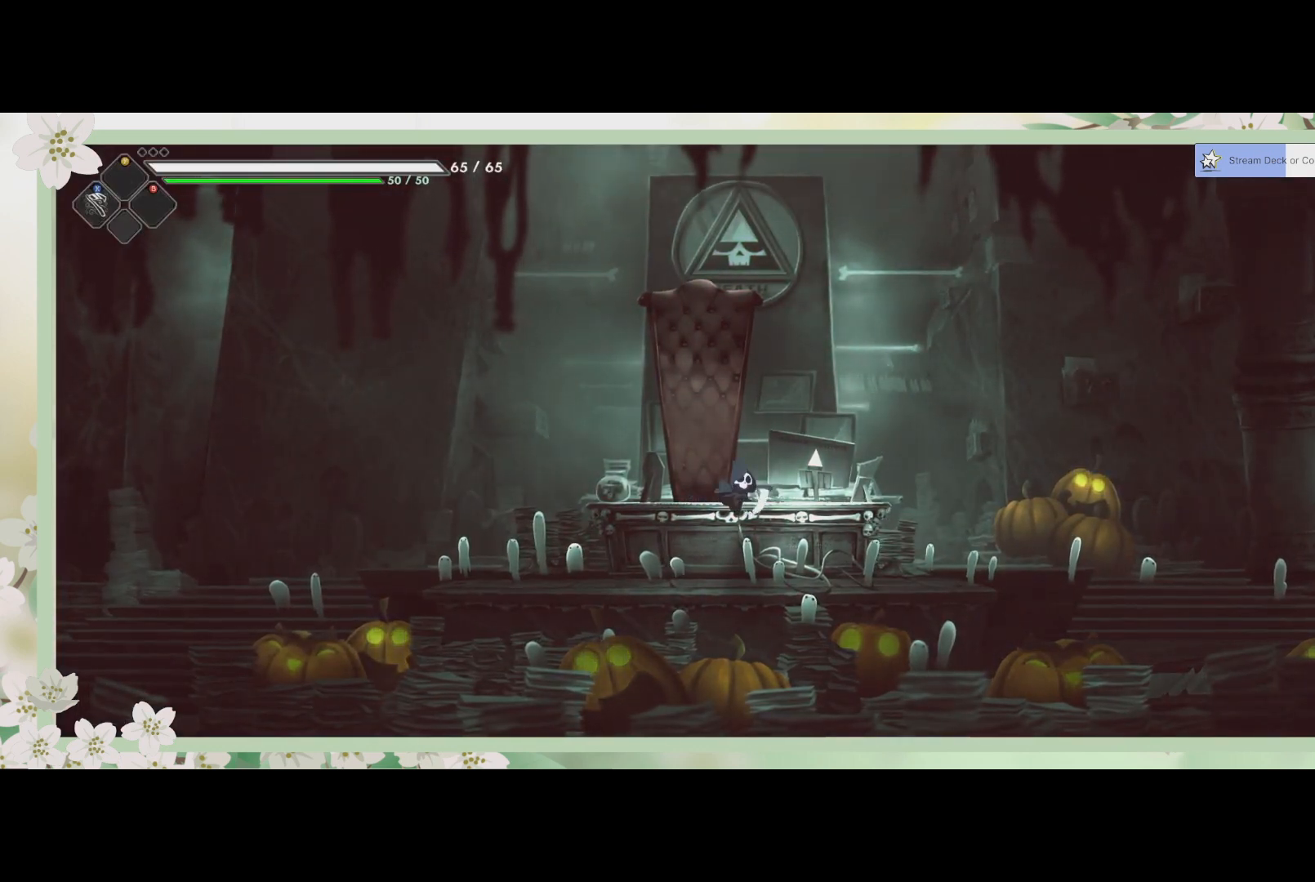
{"buttons": [], "left_stick": "center", "events": [[33, "left_stick", "center"]]}
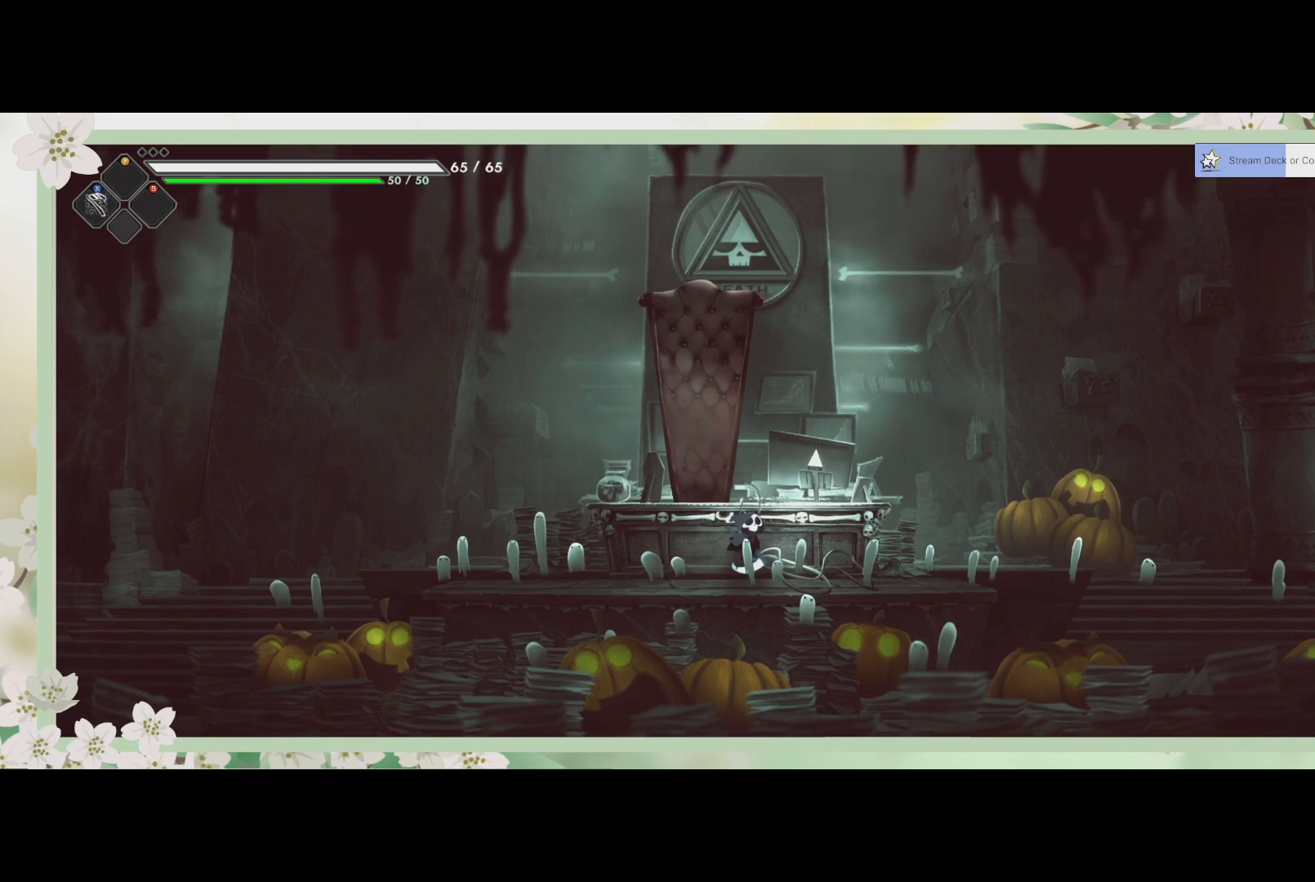
{"buttons": [], "left_stick": "right", "events": [[467, "left_stick", "right"]]}
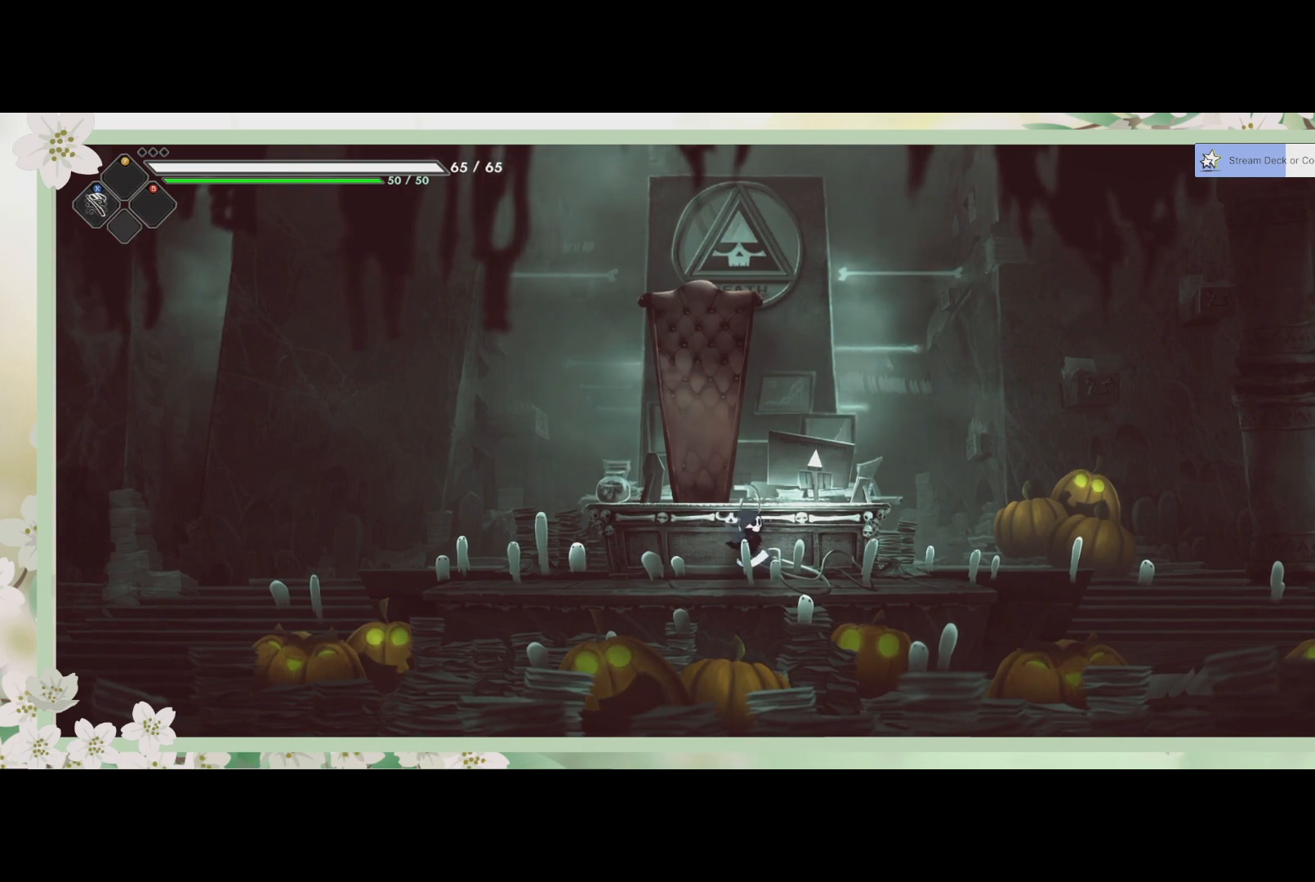
{"buttons": [], "left_stick": "right", "events": []}
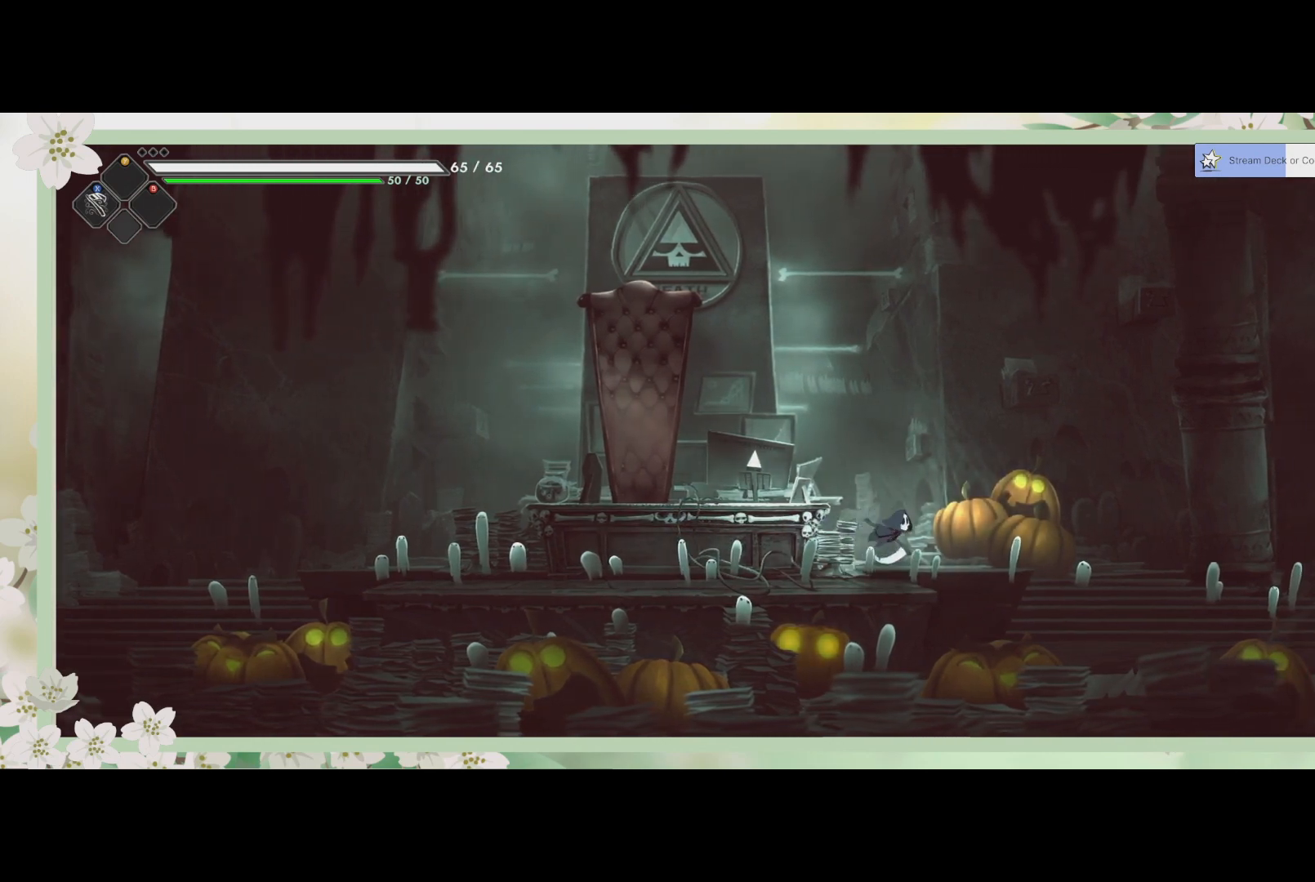
{"buttons": [], "left_stick": "right", "events": []}
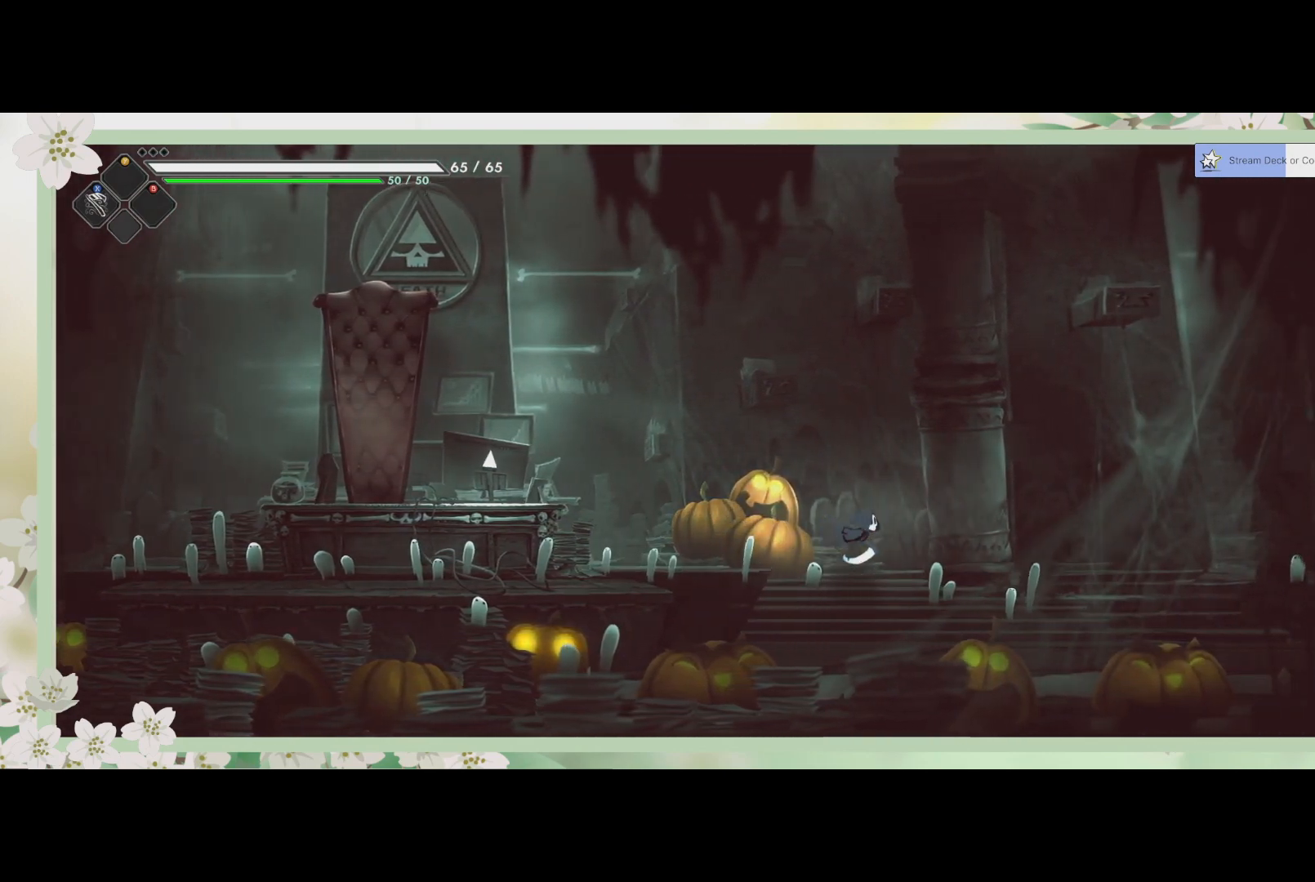
{"buttons": [], "left_stick": "right", "events": []}
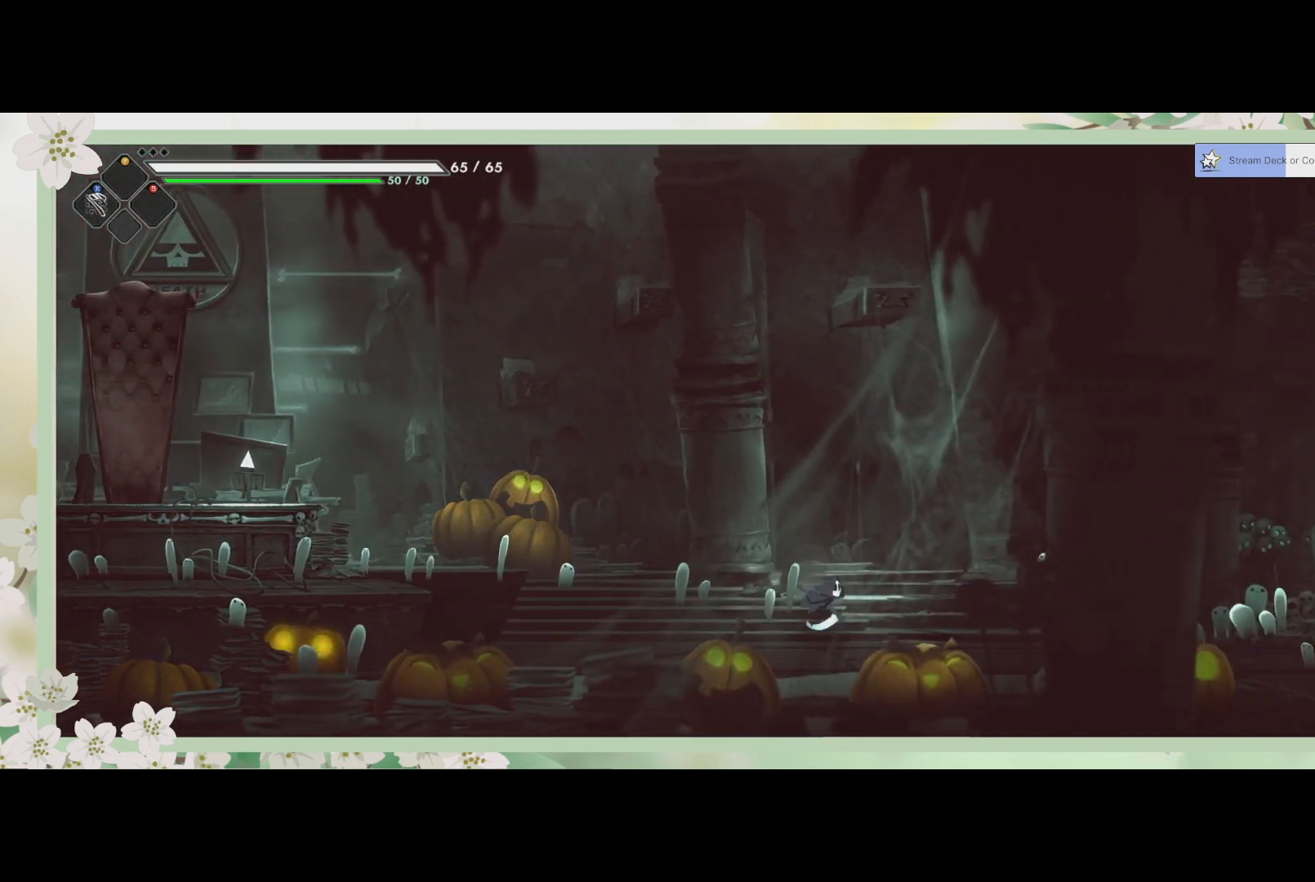
{"buttons": [], "left_stick": "right", "events": []}
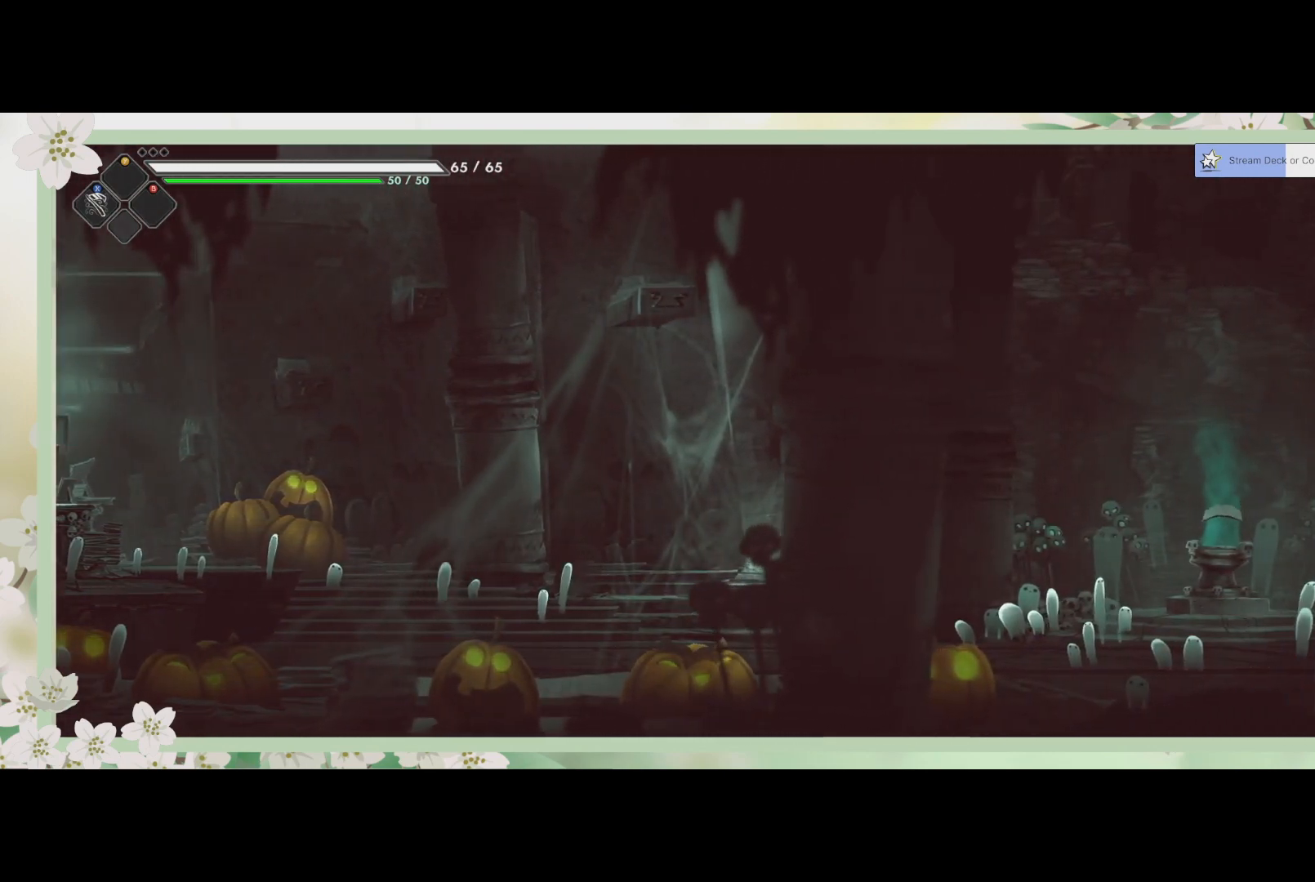
{"buttons": [], "left_stick": "right", "events": []}
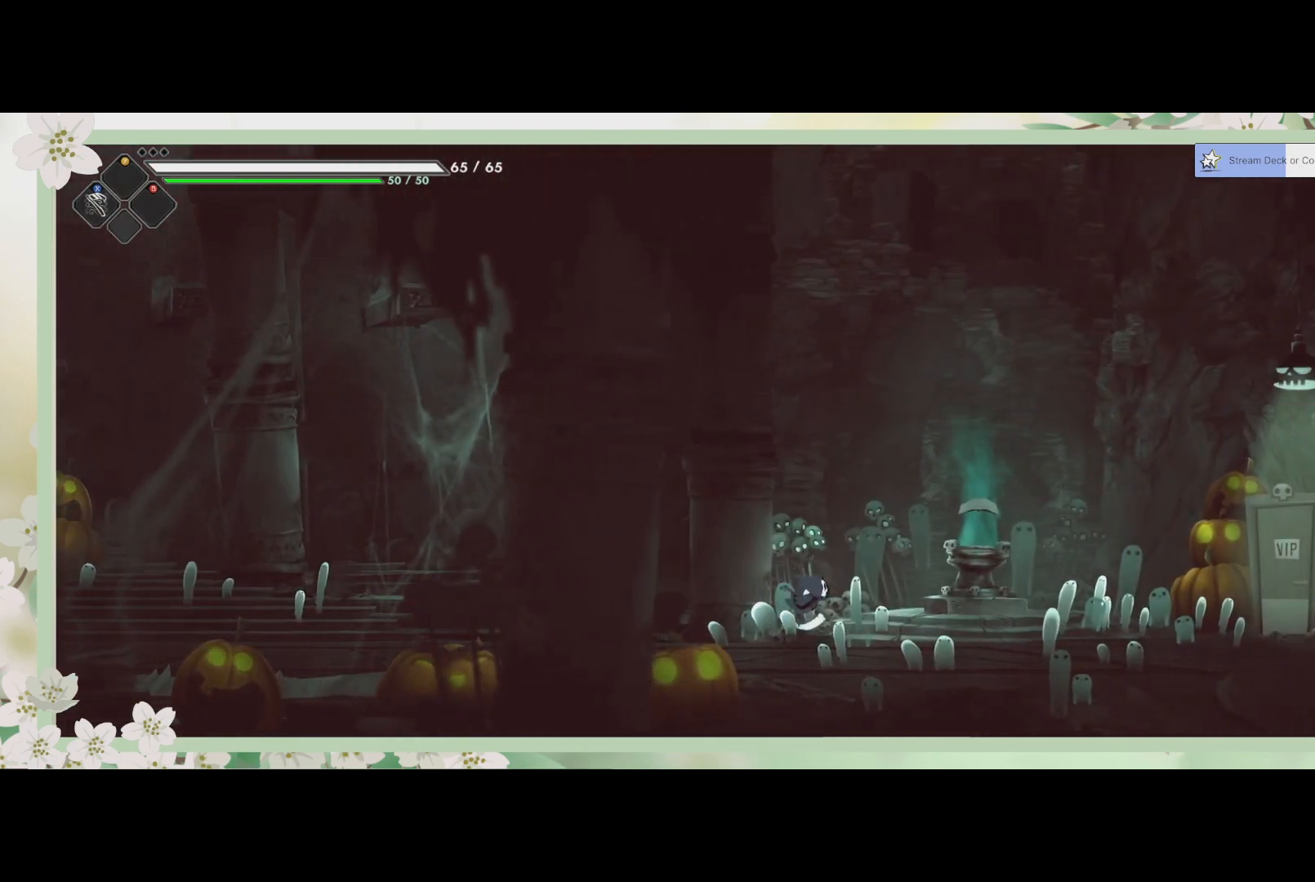
{"buttons": [], "left_stick": "right", "events": []}
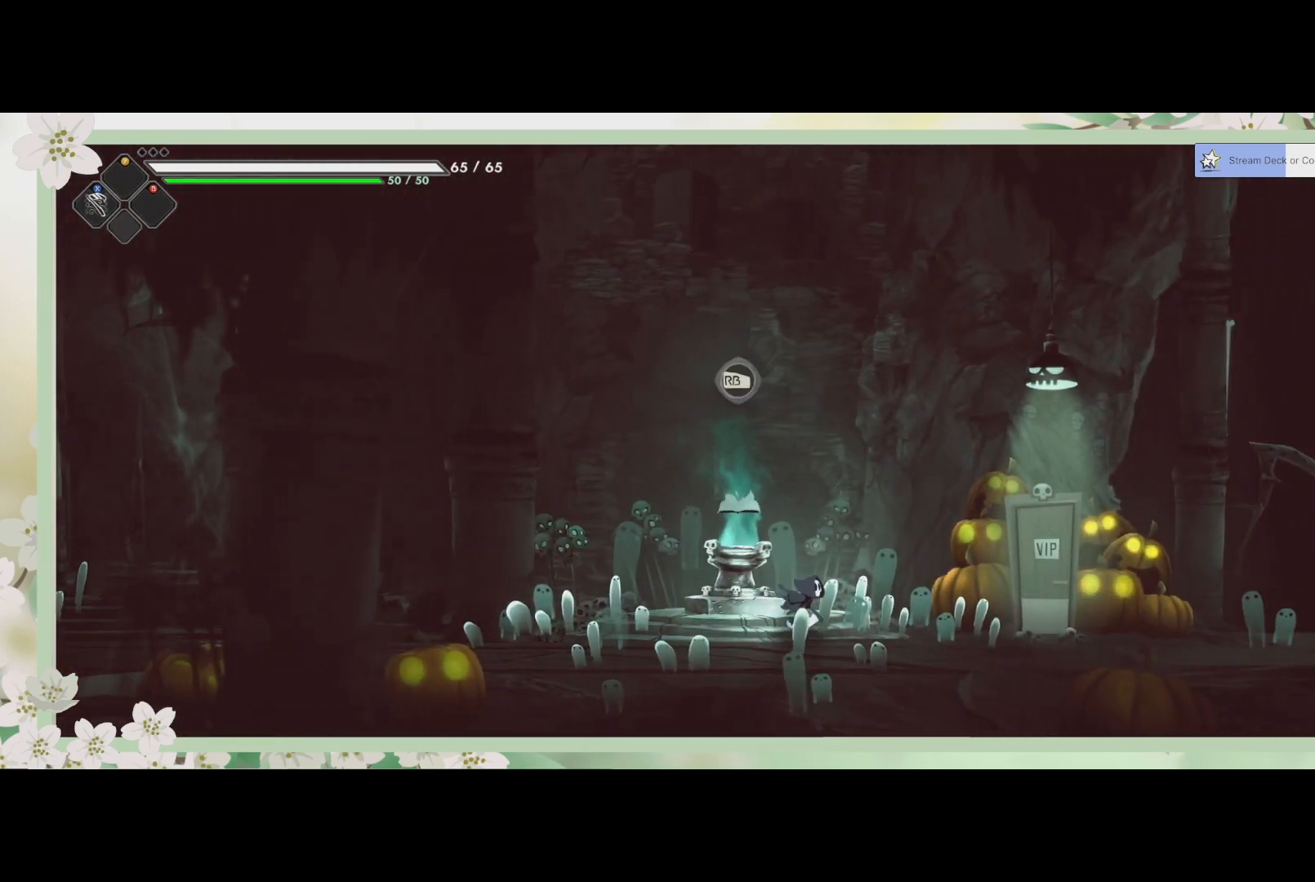
{"buttons": [], "left_stick": "right", "events": []}
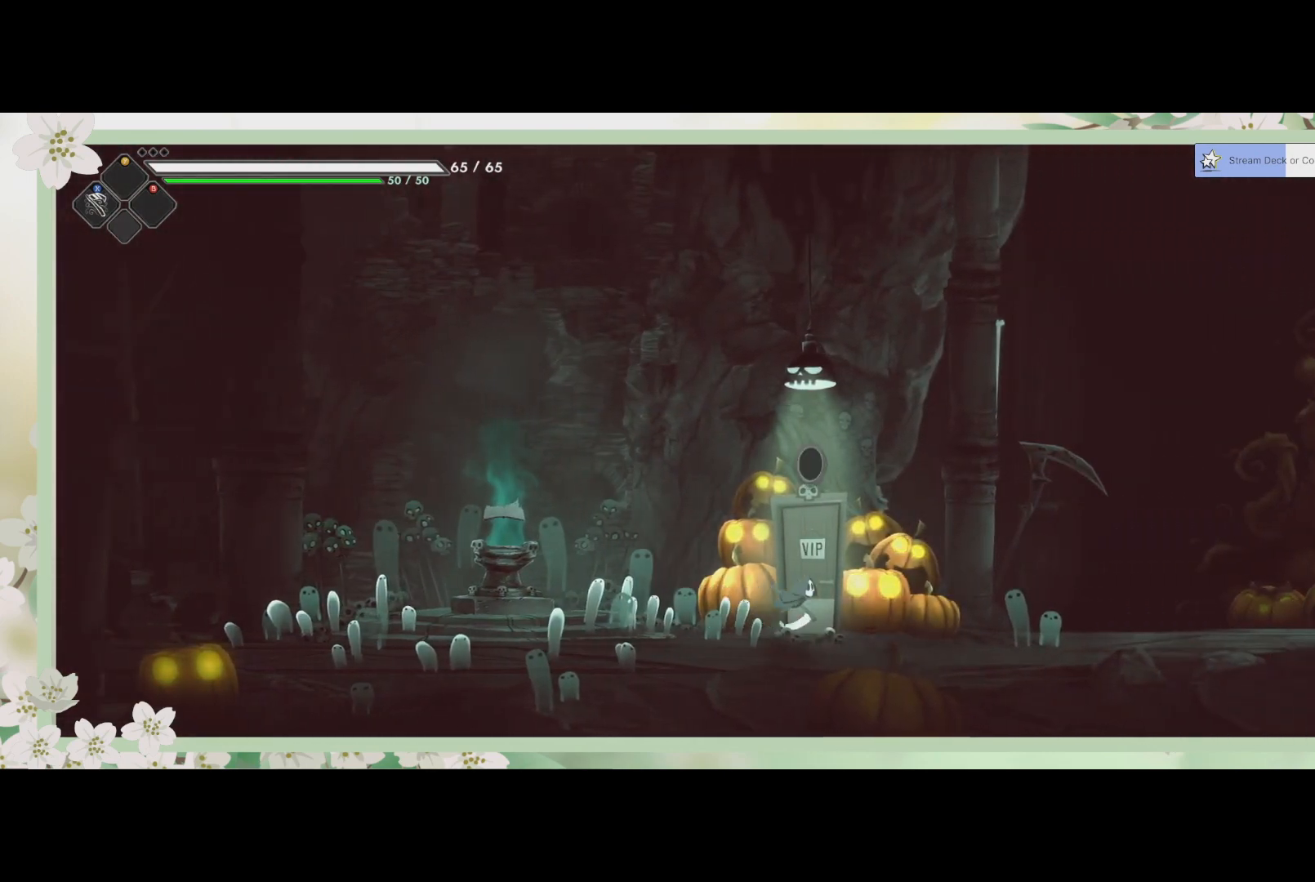
{"buttons": [], "left_stick": "right", "events": []}
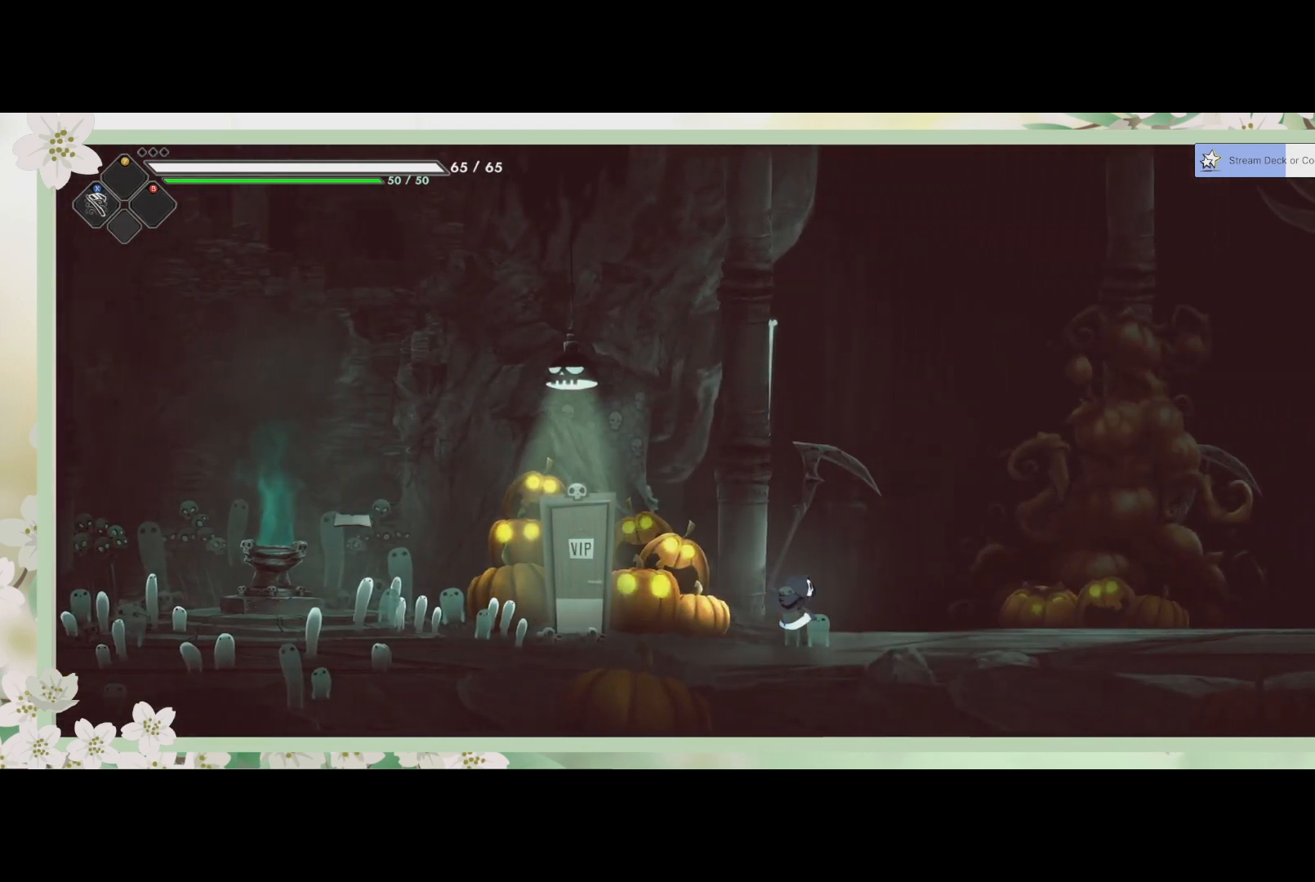
{"buttons": [], "left_stick": "right", "events": [[200, "R2", "down"], [467, "R2", "up"]]}
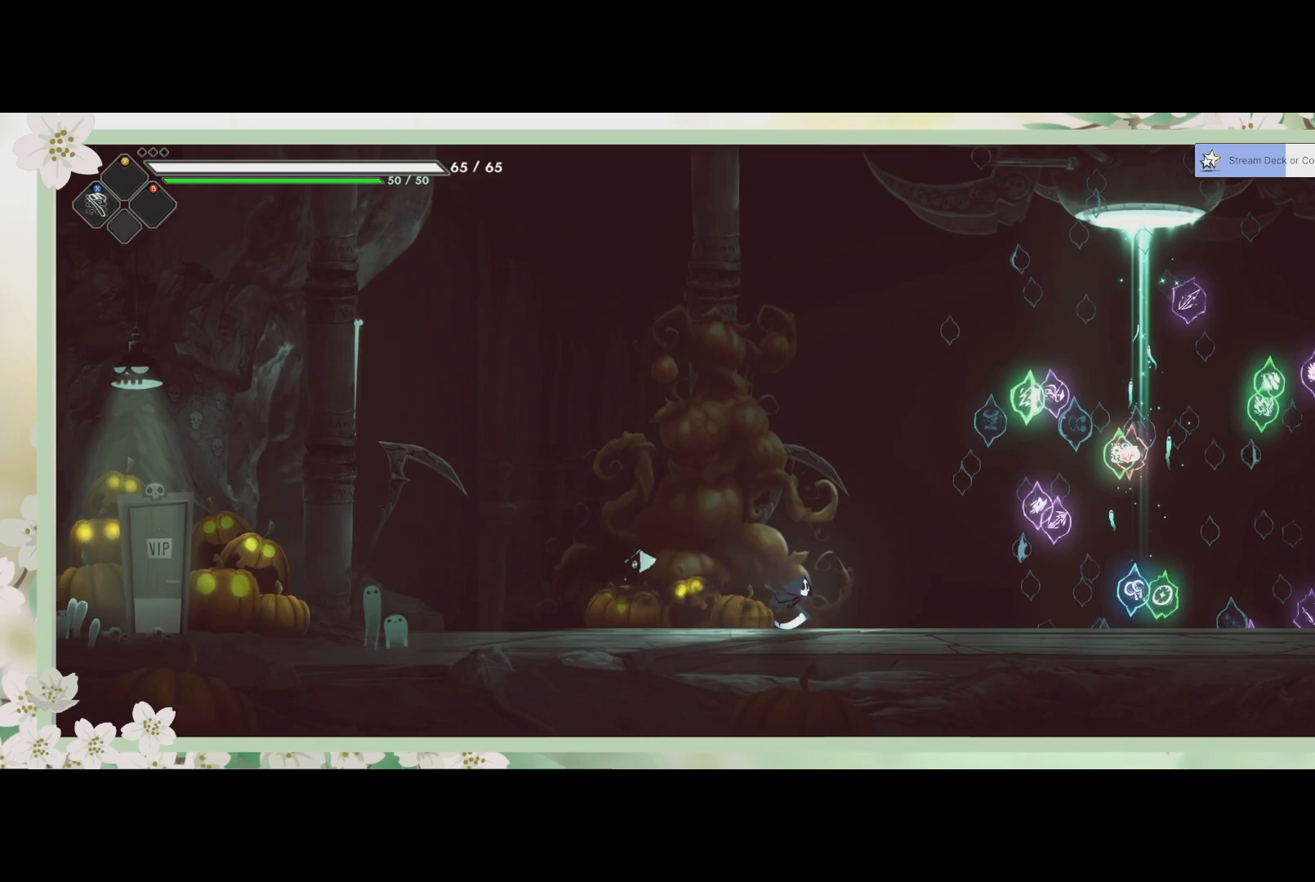
{"buttons": [], "left_stick": "right", "events": []}
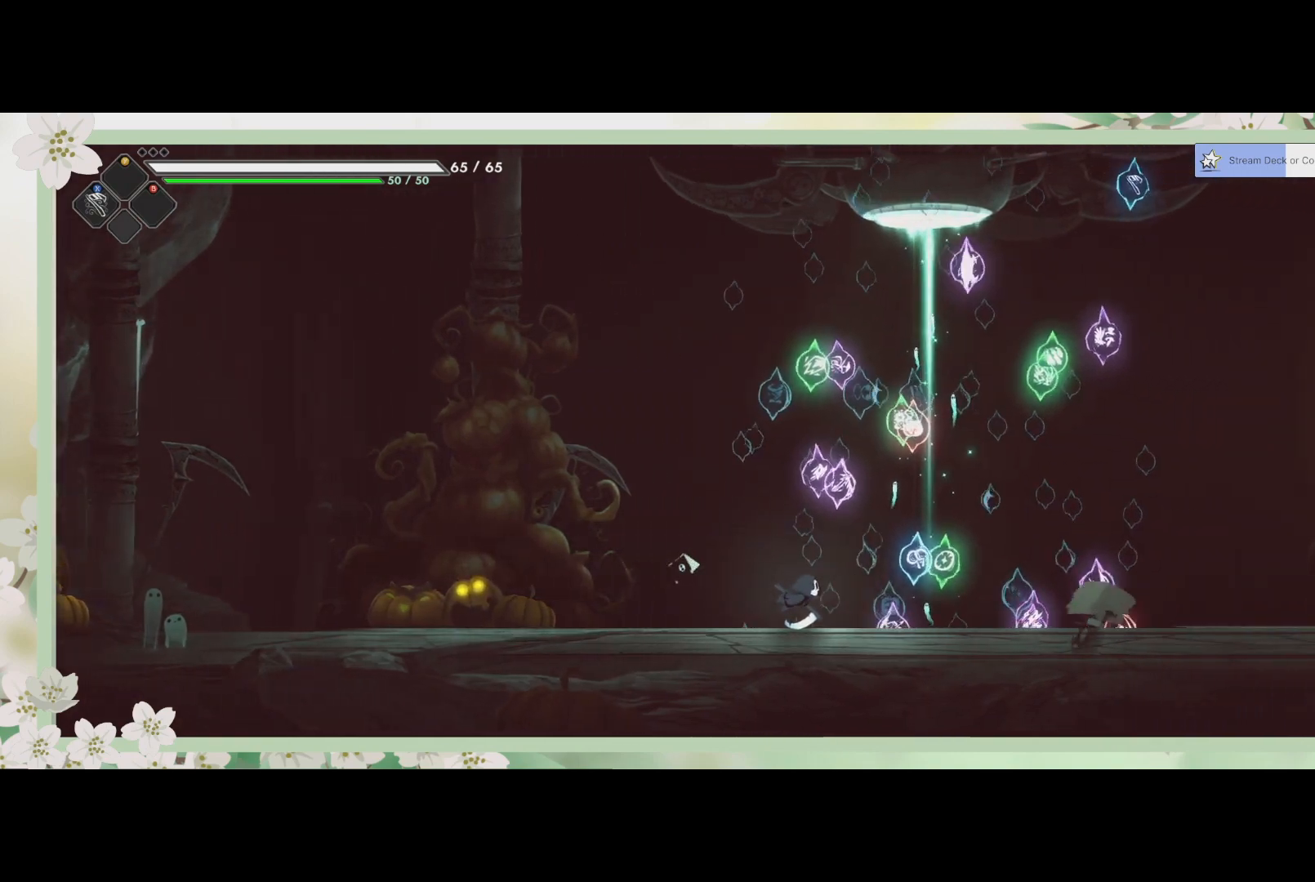
{"buttons": [], "left_stick": "right", "events": []}
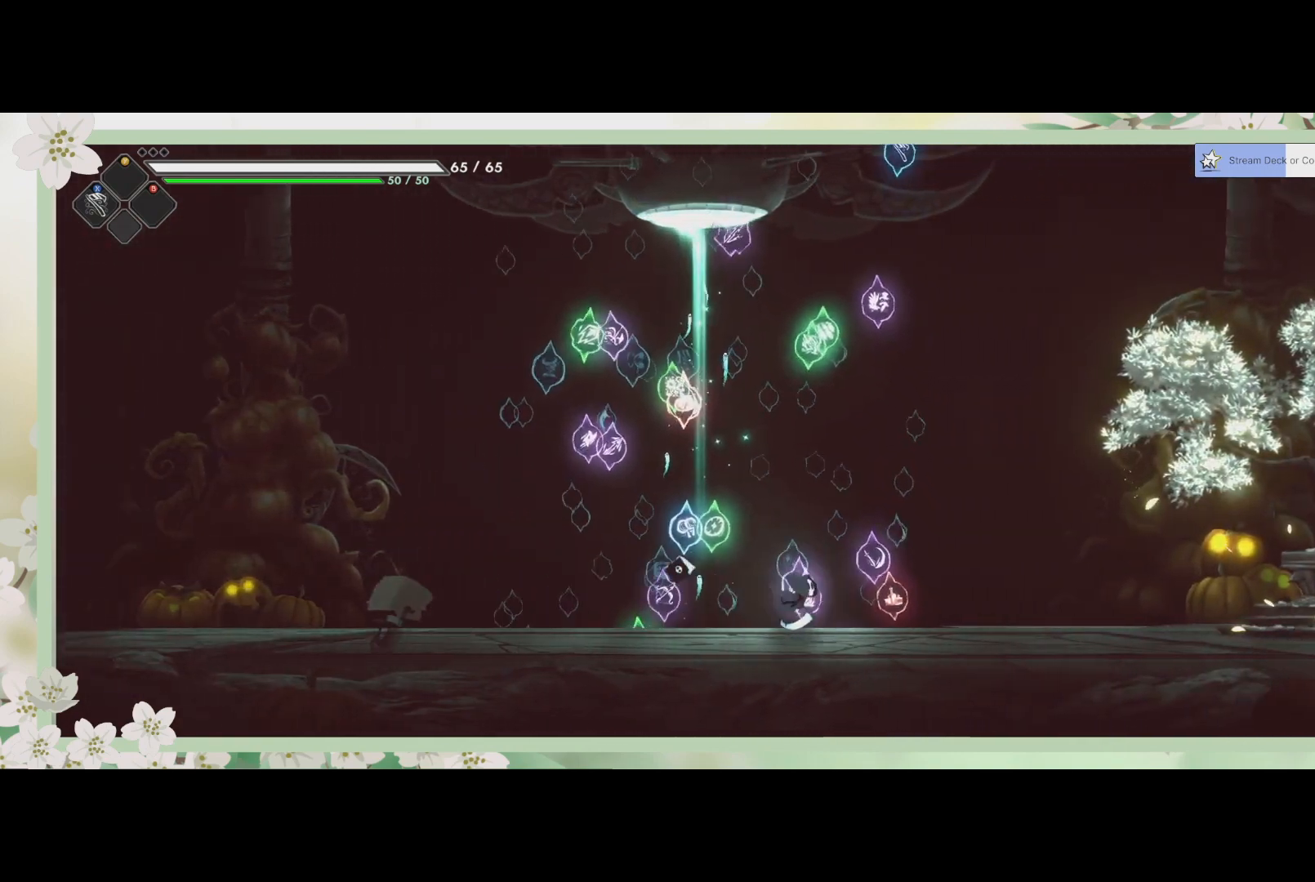
{"buttons": [], "left_stick": "right", "events": [[67, "R2", "down"], [267, "R2", "up"]]}
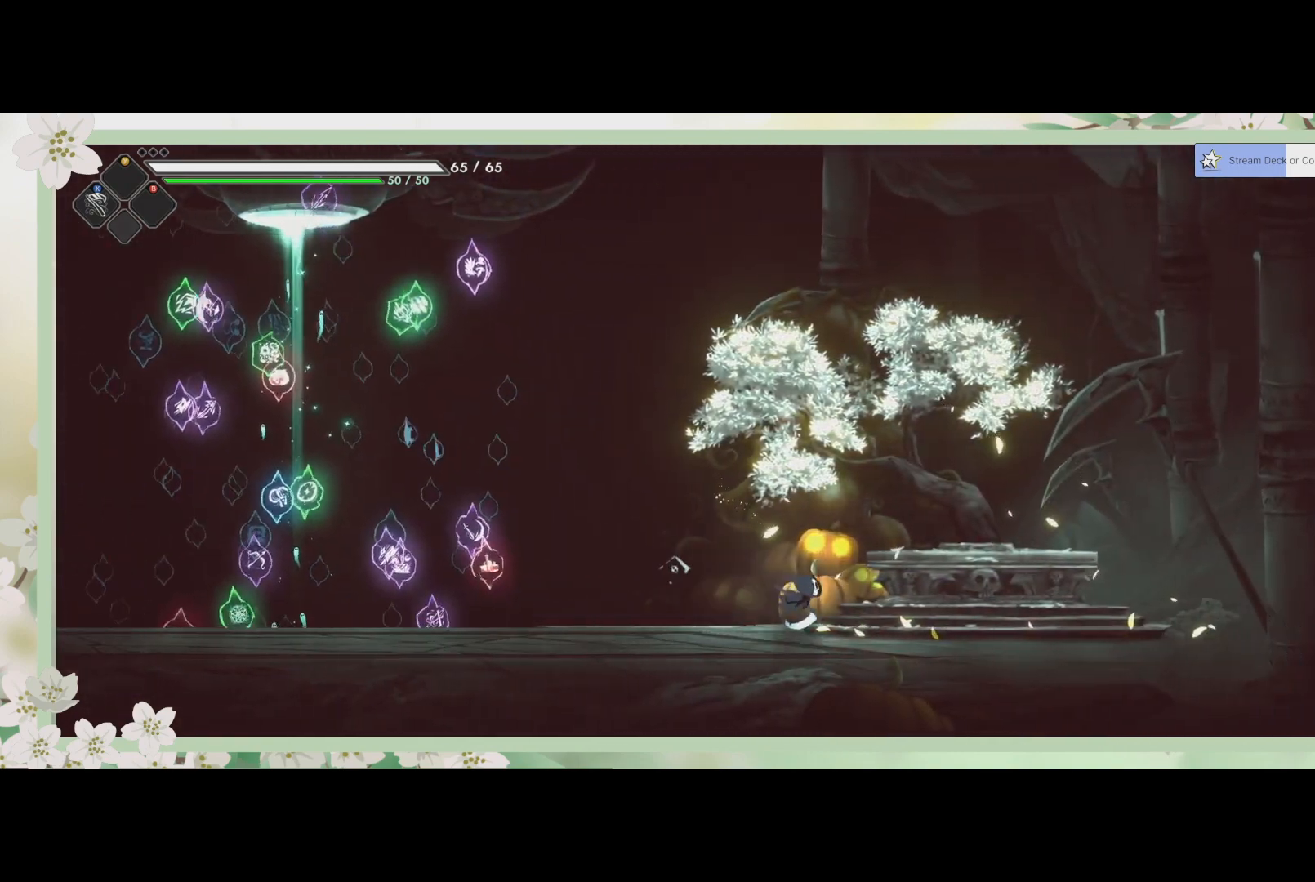
{"buttons": [], "left_stick": "right", "events": []}
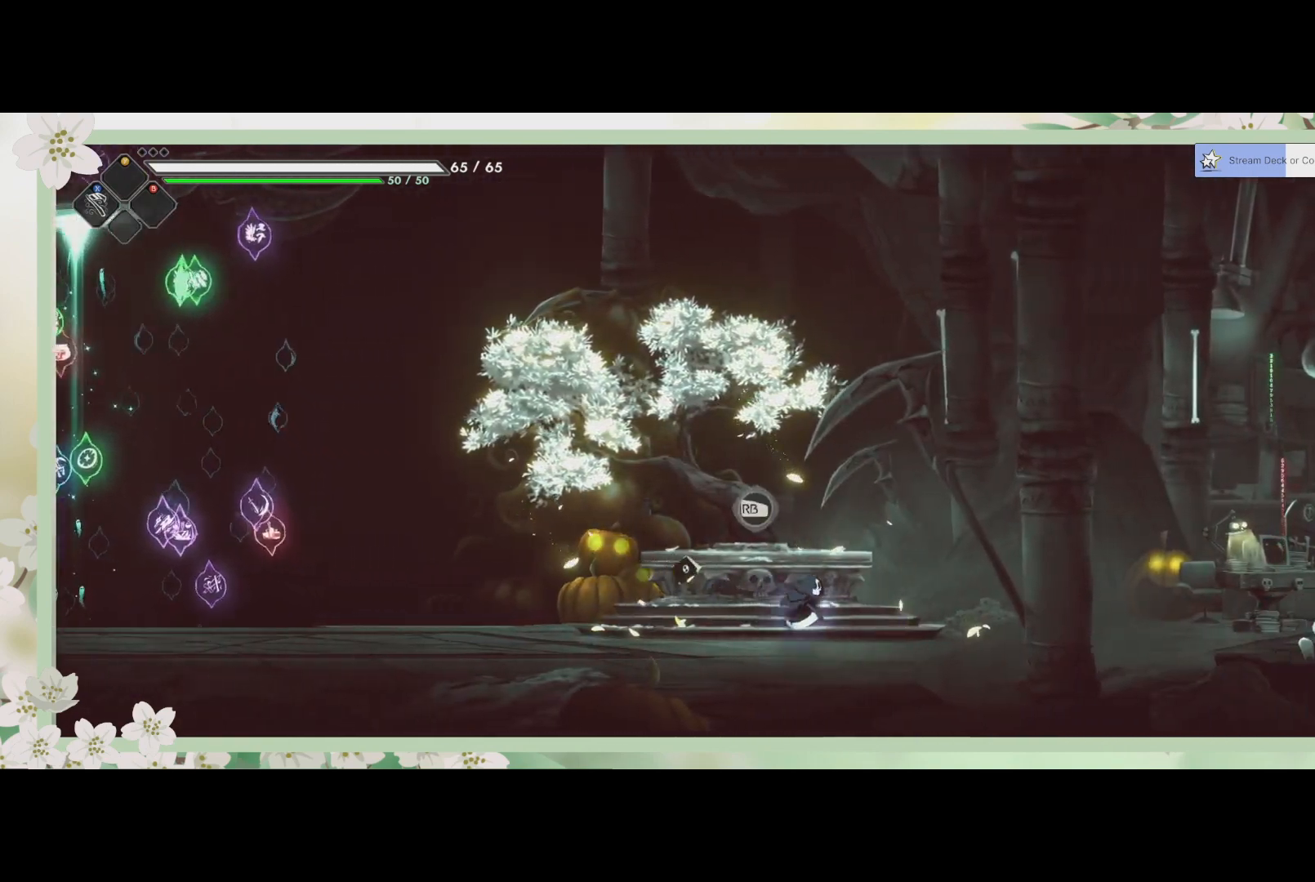
{"buttons": ["R2"], "left_stick": "right", "events": [[400, "R2", "down"]]}
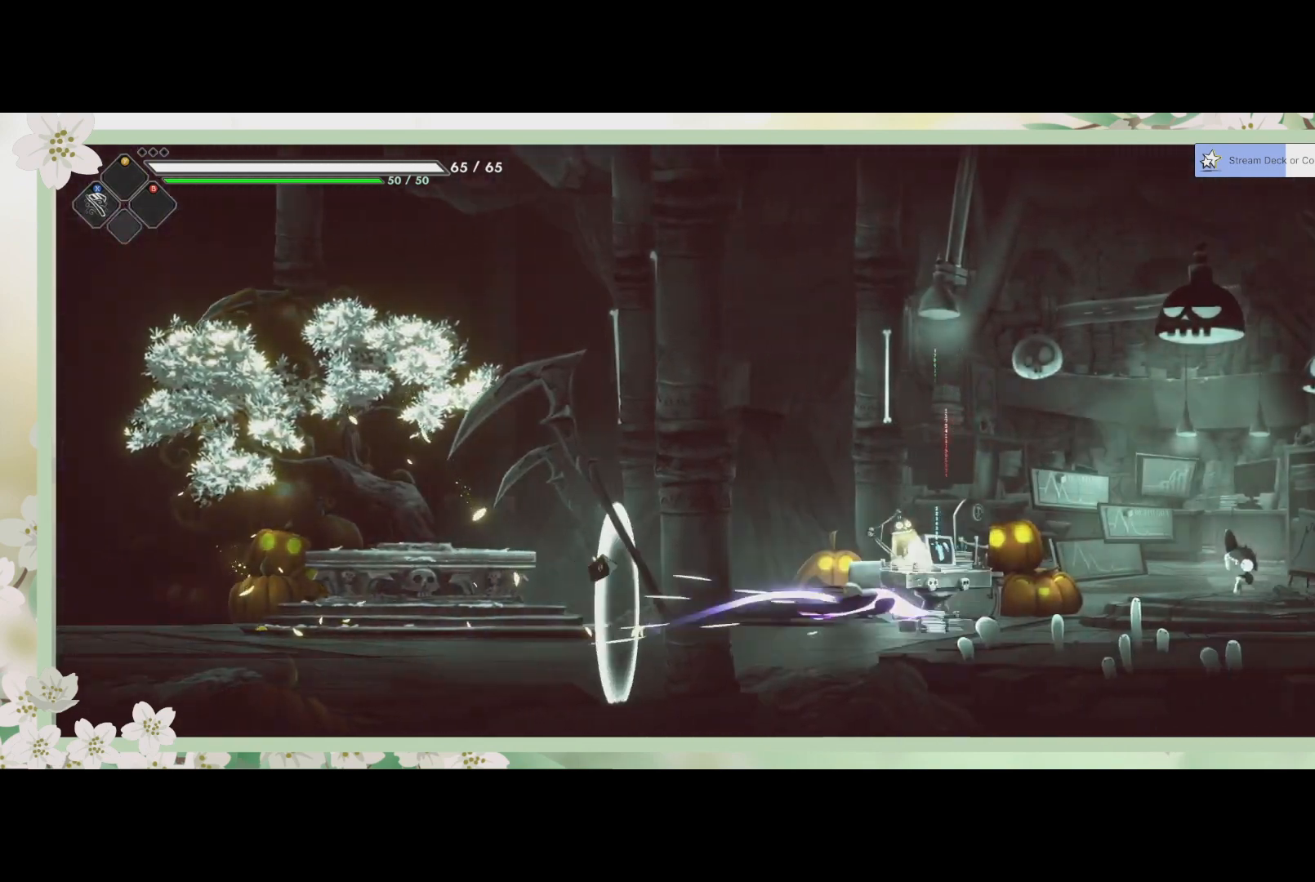
{"buttons": [], "left_stick": "right", "events": [[67, "R2", "up"]]}
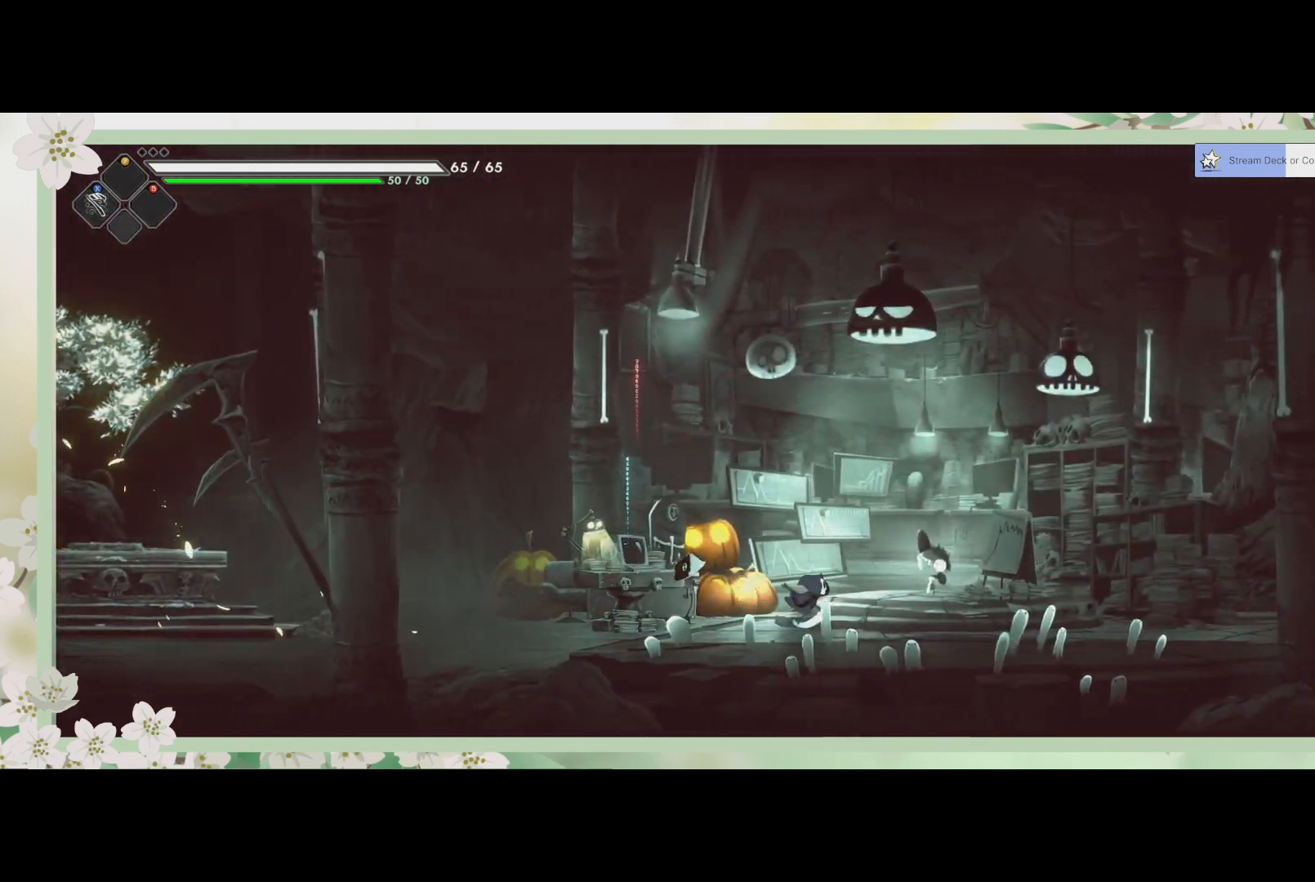
{"buttons": [], "left_stick": "right", "events": []}
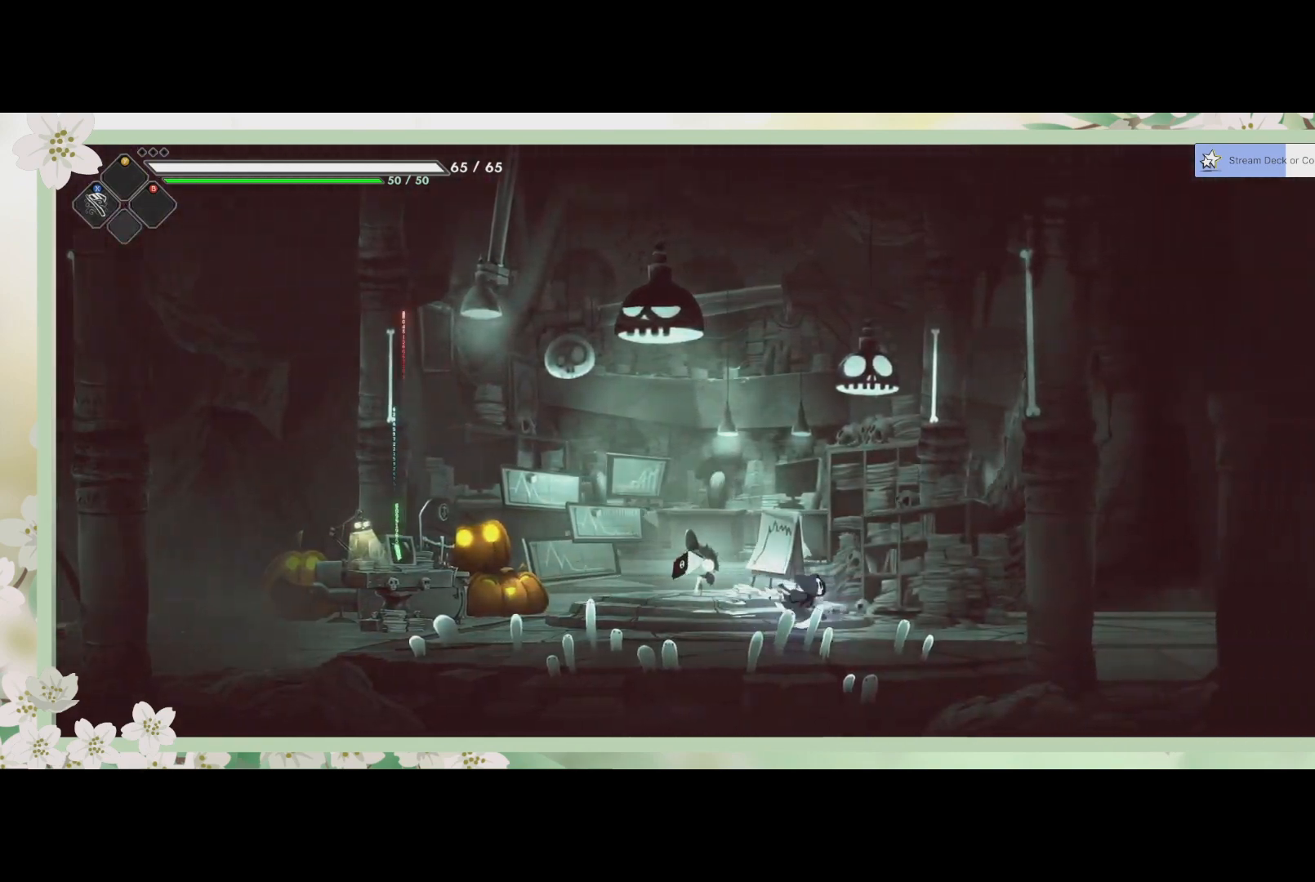
{"buttons": [], "left_stick": "right", "events": [[133, "R2", "down"], [333, "R2", "up"]]}
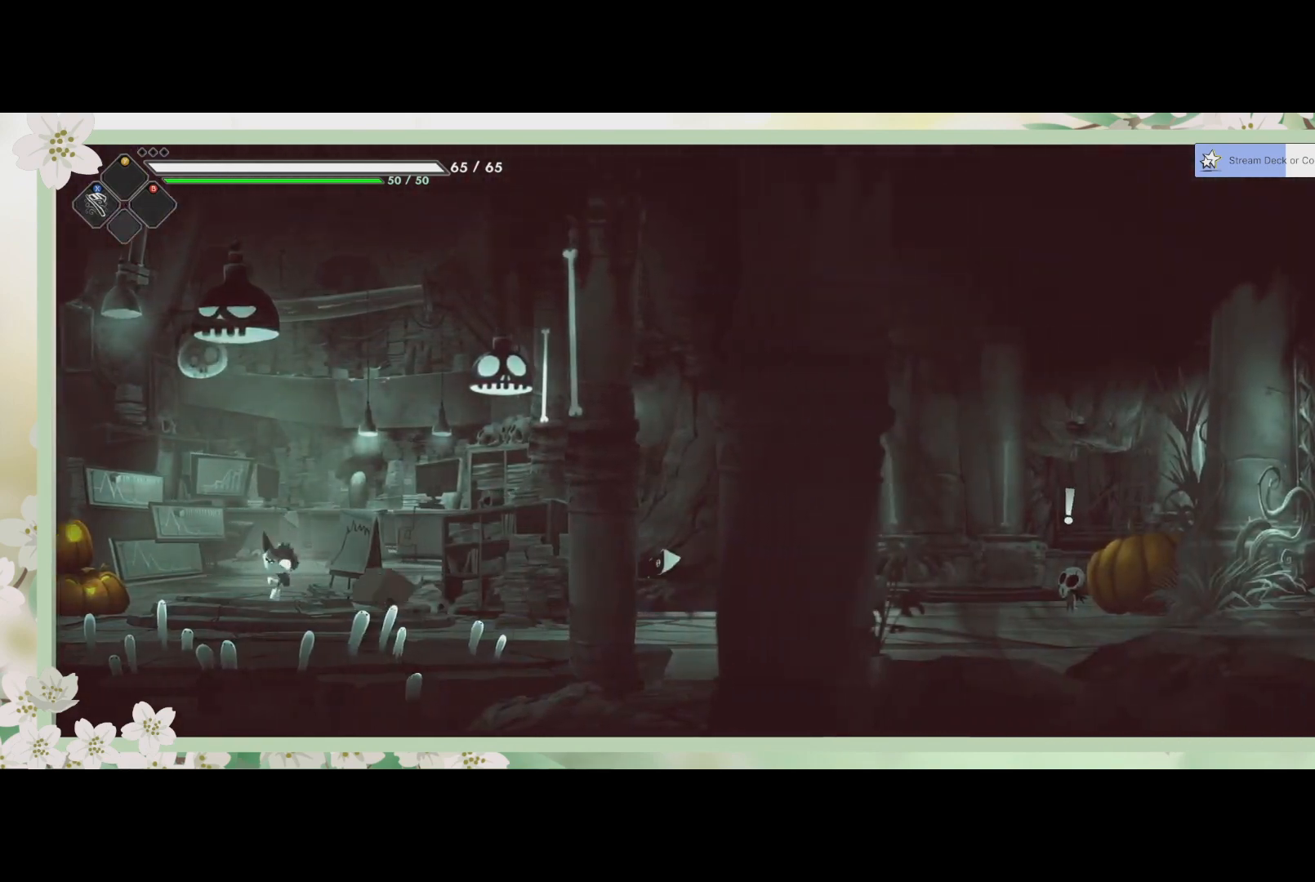
{"buttons": [], "left_stick": "right", "events": []}
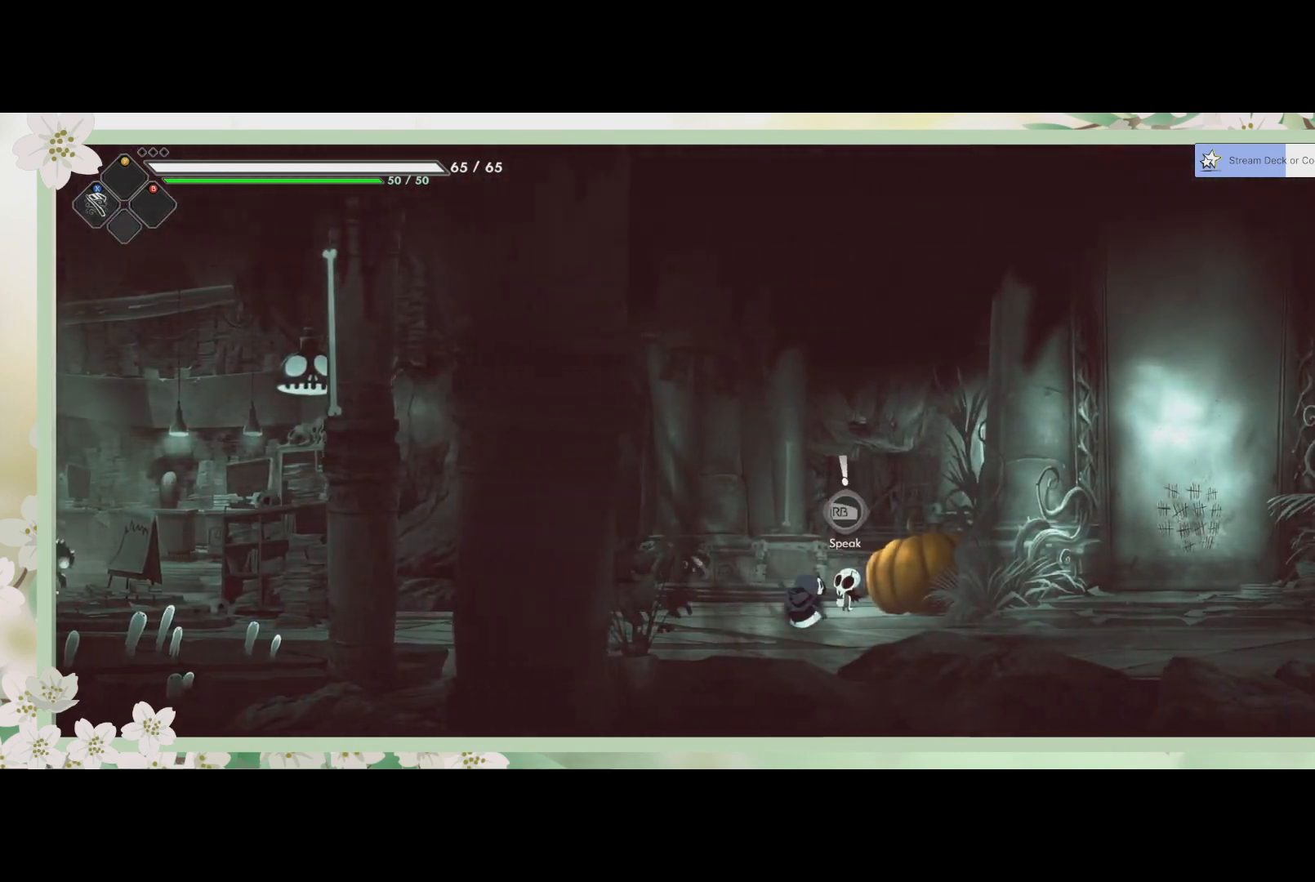
{"buttons": [], "left_stick": "right", "events": [[333, "R2", "down"], [500, "R2", "up"]]}
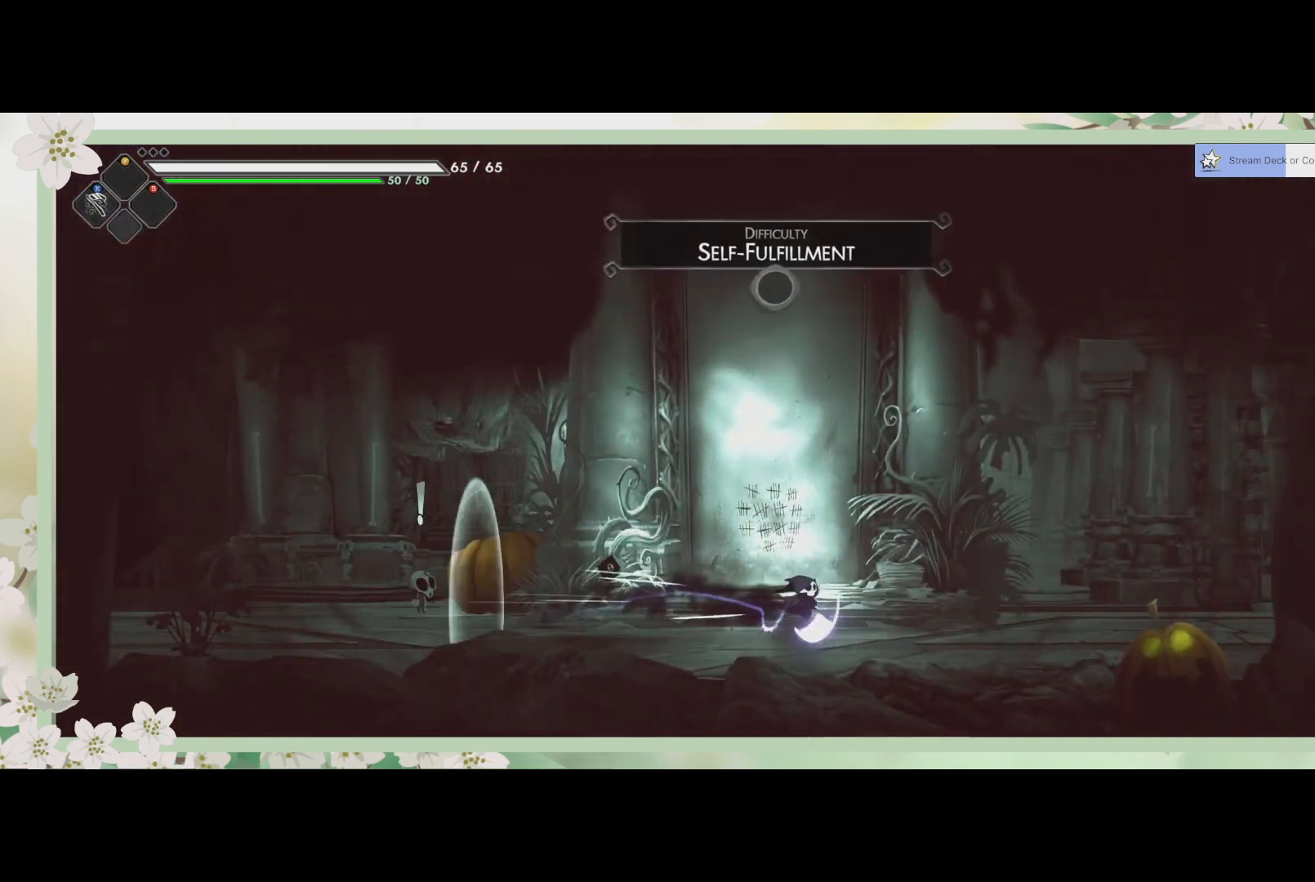
{"buttons": [], "left_stick": "right", "events": []}
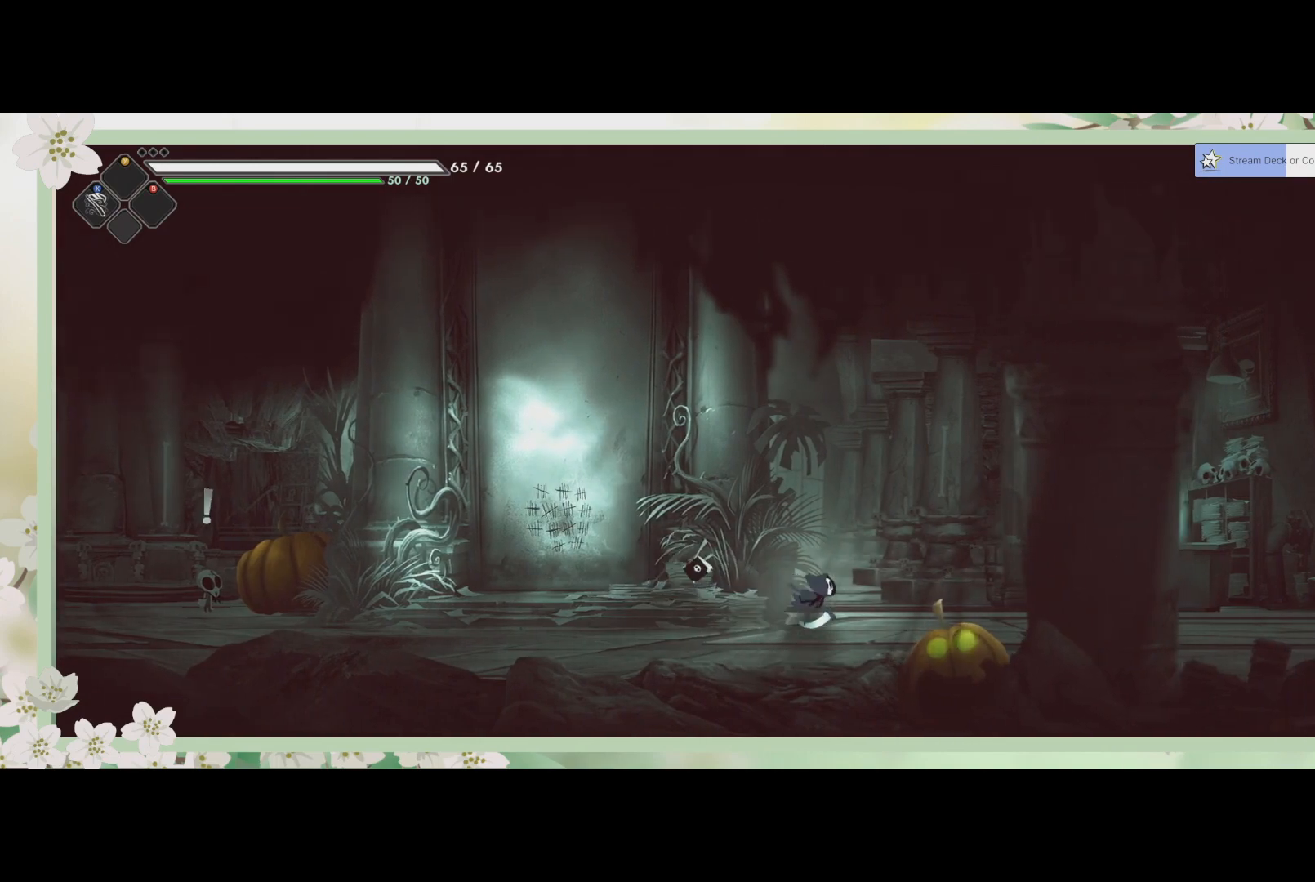
{"buttons": ["R2"], "left_stick": "right", "events": [[500, "R2", "down"]]}
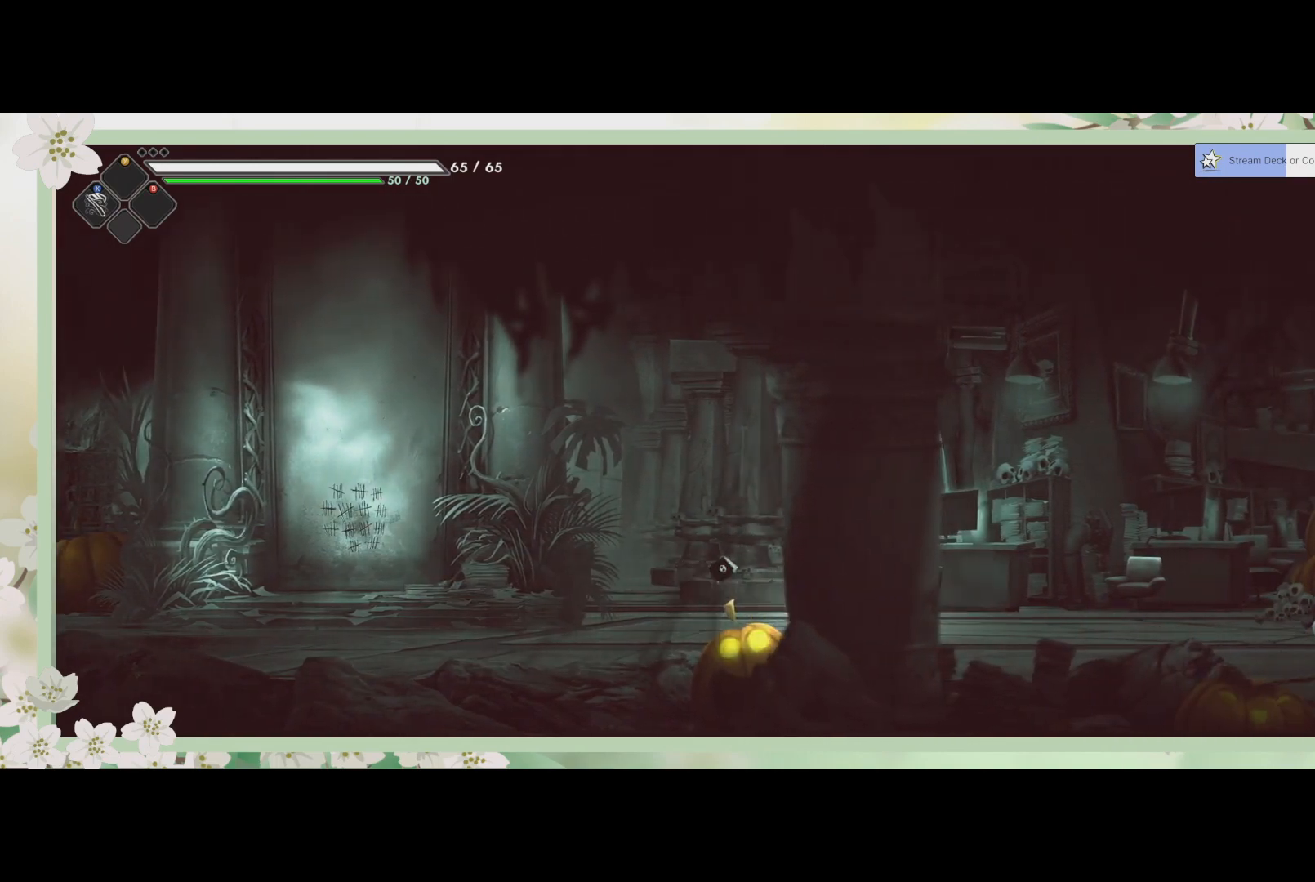
{"buttons": [], "left_stick": "right", "events": [[200, "R2", "up"]]}